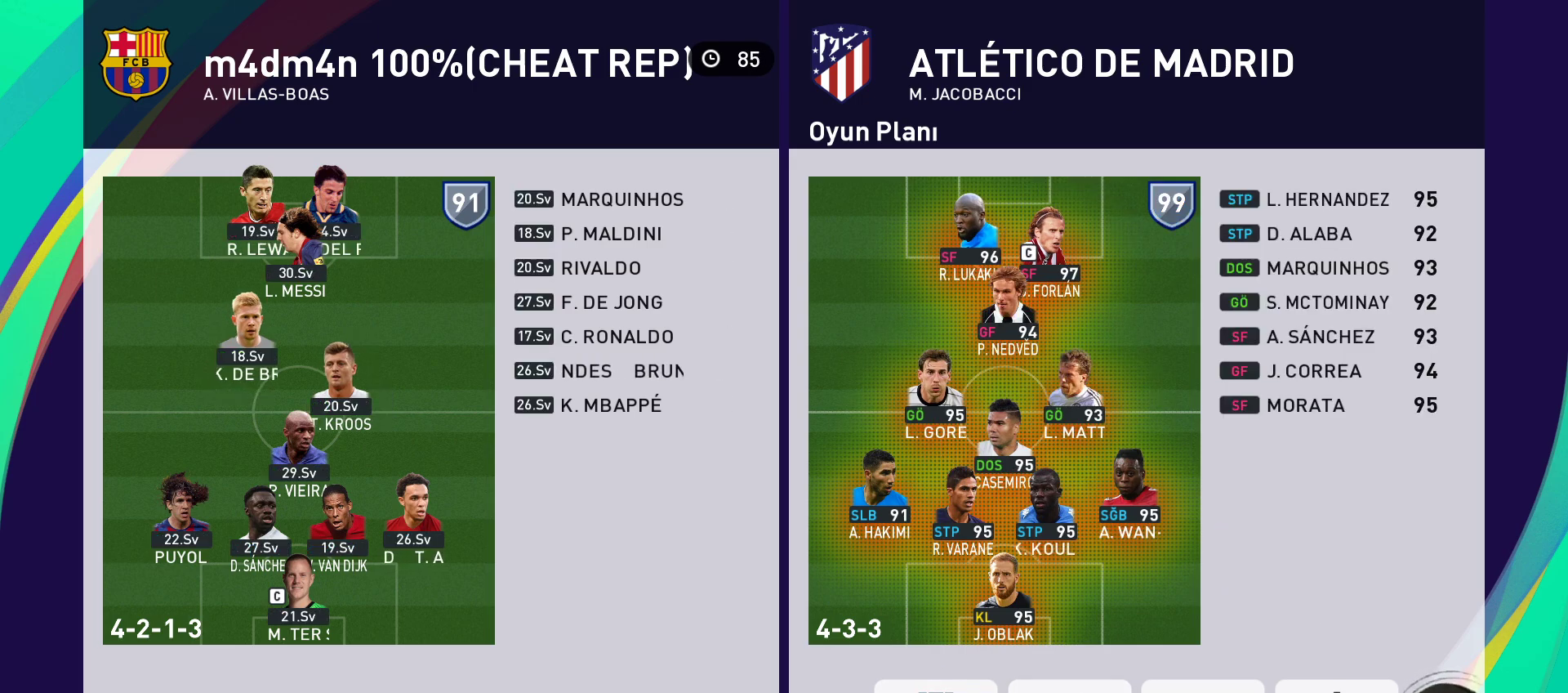
Gameplay with a controller (PlayStation layout); each line is a JSON object with the inputs held at the frame after it. "events" lists button and stick changes between this image and that frame as [ms after this image, input, new state], when the widget could be followed in between. Not read: L3 R3.
{"buttons": ["CIRCLE"], "left_stick": "center", "right_stick": "center", "events": [[500, "CIRCLE", "down"]]}
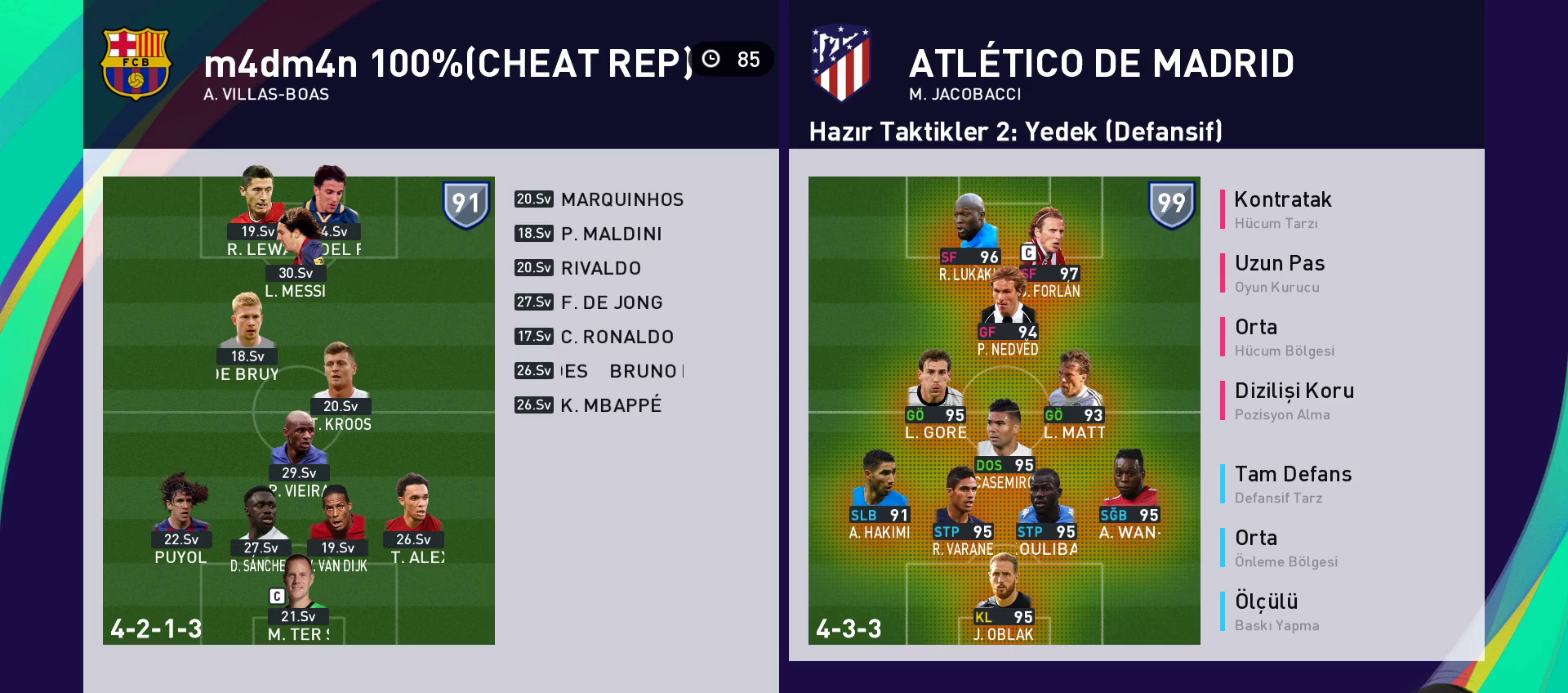
{"buttons": [], "left_stick": "center", "right_stick": "center", "events": [[150, "CIRCLE", "up"]]}
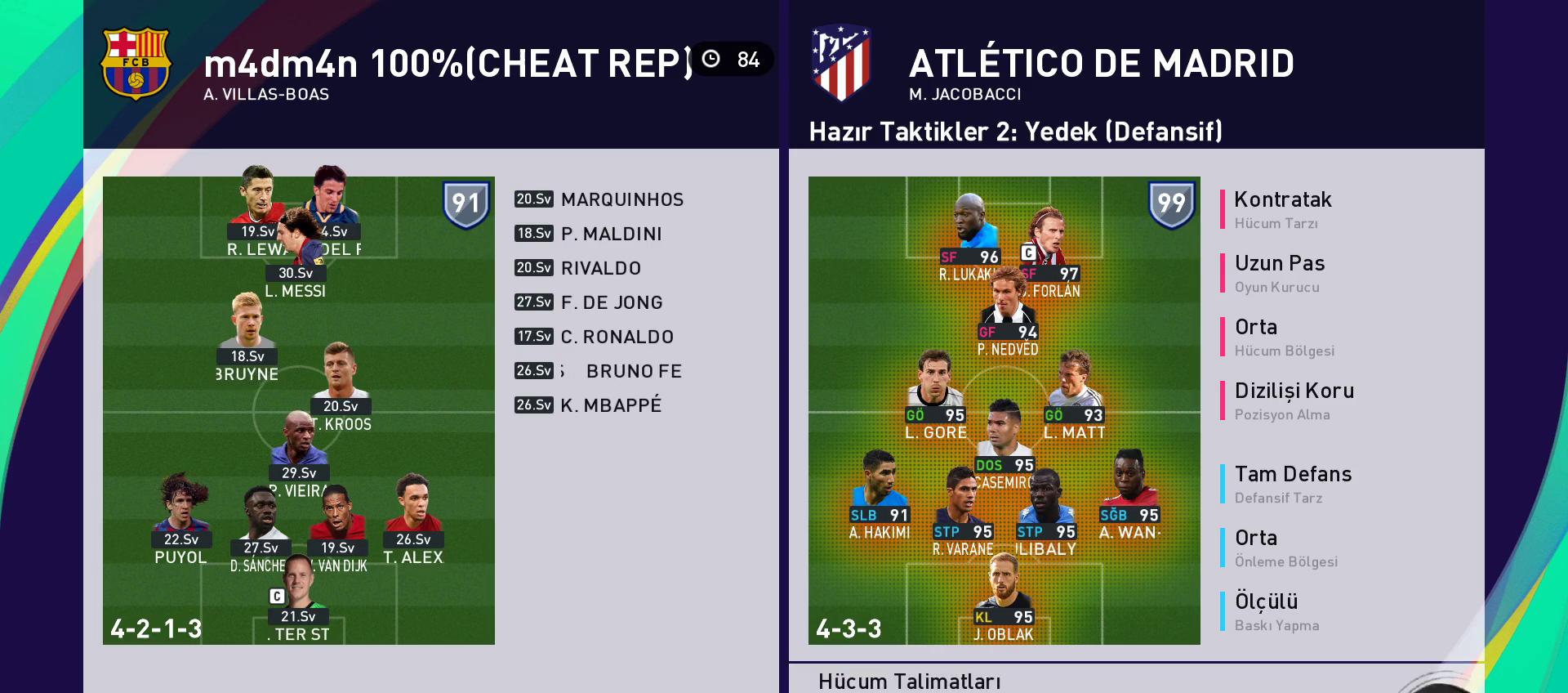
{"buttons": [], "left_stick": "center", "right_stick": "center", "events": [[67, "CIRCLE", "down"], [217, "CIRCLE", "up"]]}
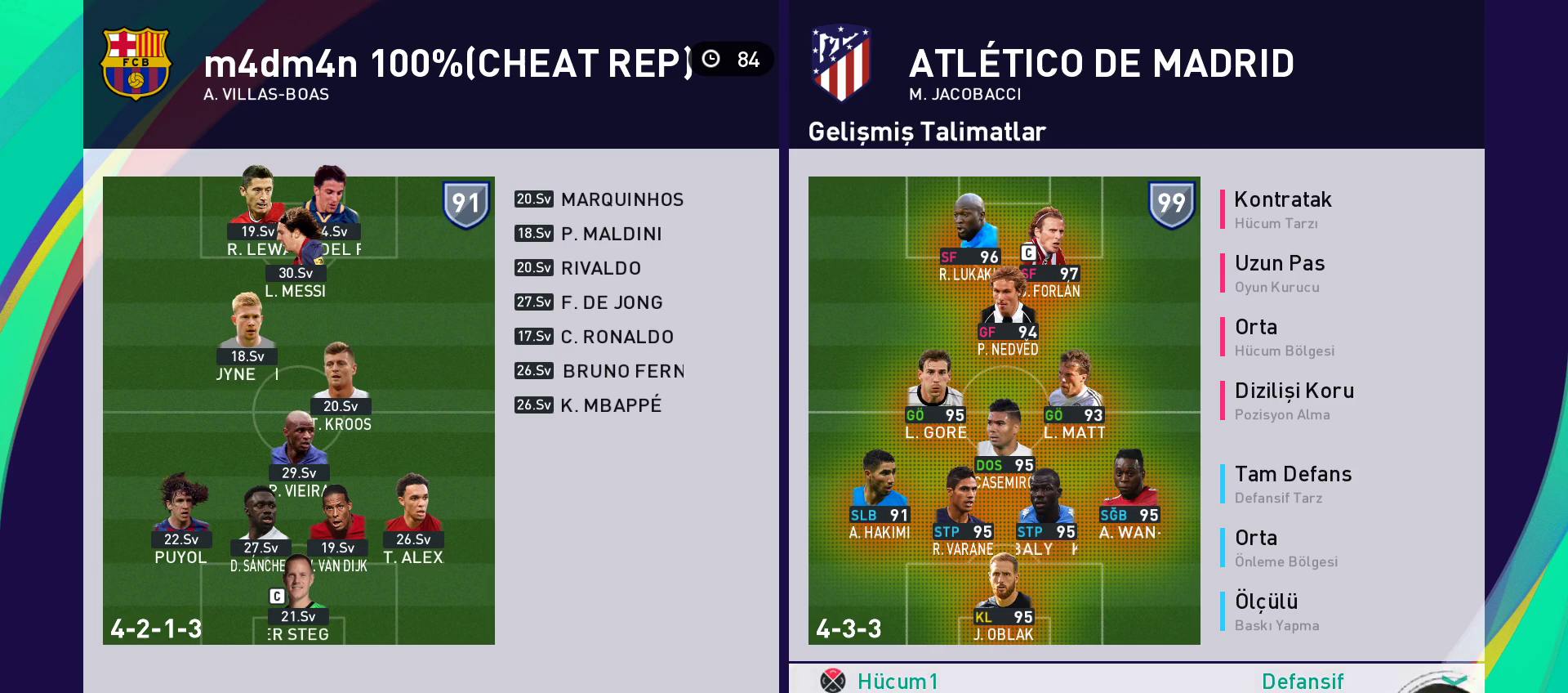
{"buttons": ["CIRCLE"], "left_stick": "center", "right_stick": "center", "events": [[450, "CIRCLE", "down"]]}
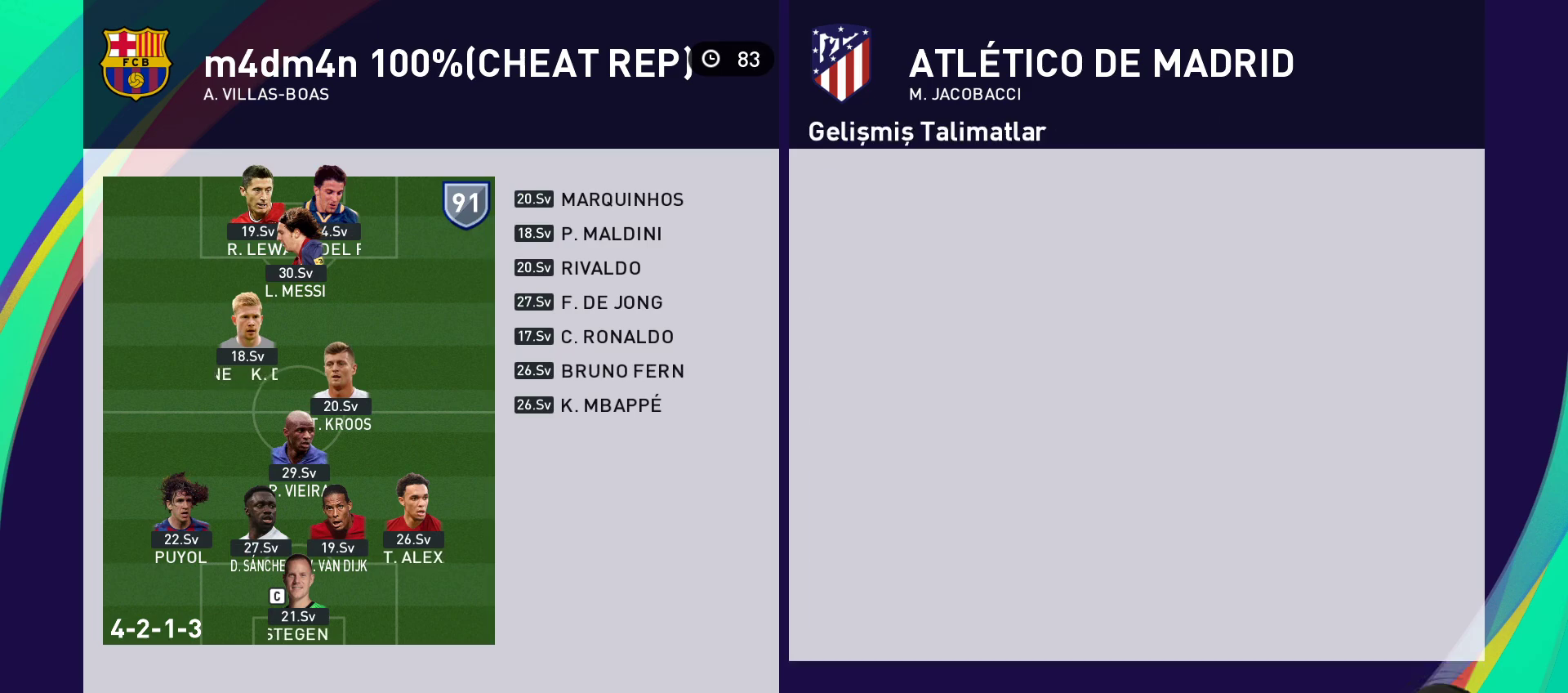
{"buttons": ["CIRCLE"], "left_stick": "center", "right_stick": "center", "events": [[150, "CIRCLE", "up"], [250, "CIRCLE", "down"], [350, "CIRCLE", "up"], [417, "CIRCLE", "down"]]}
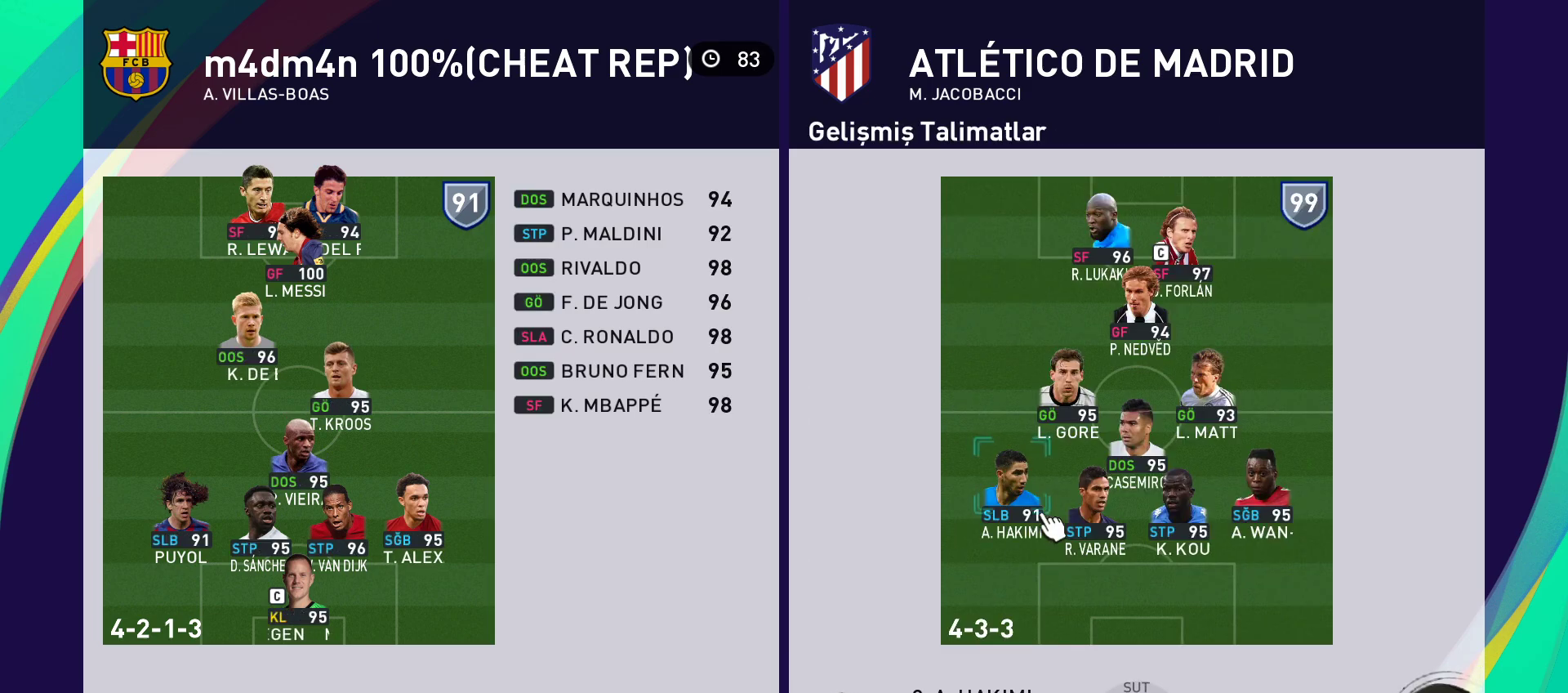
{"buttons": [], "left_stick": "center", "right_stick": "center", "events": [[100, "CIRCLE", "up"]]}
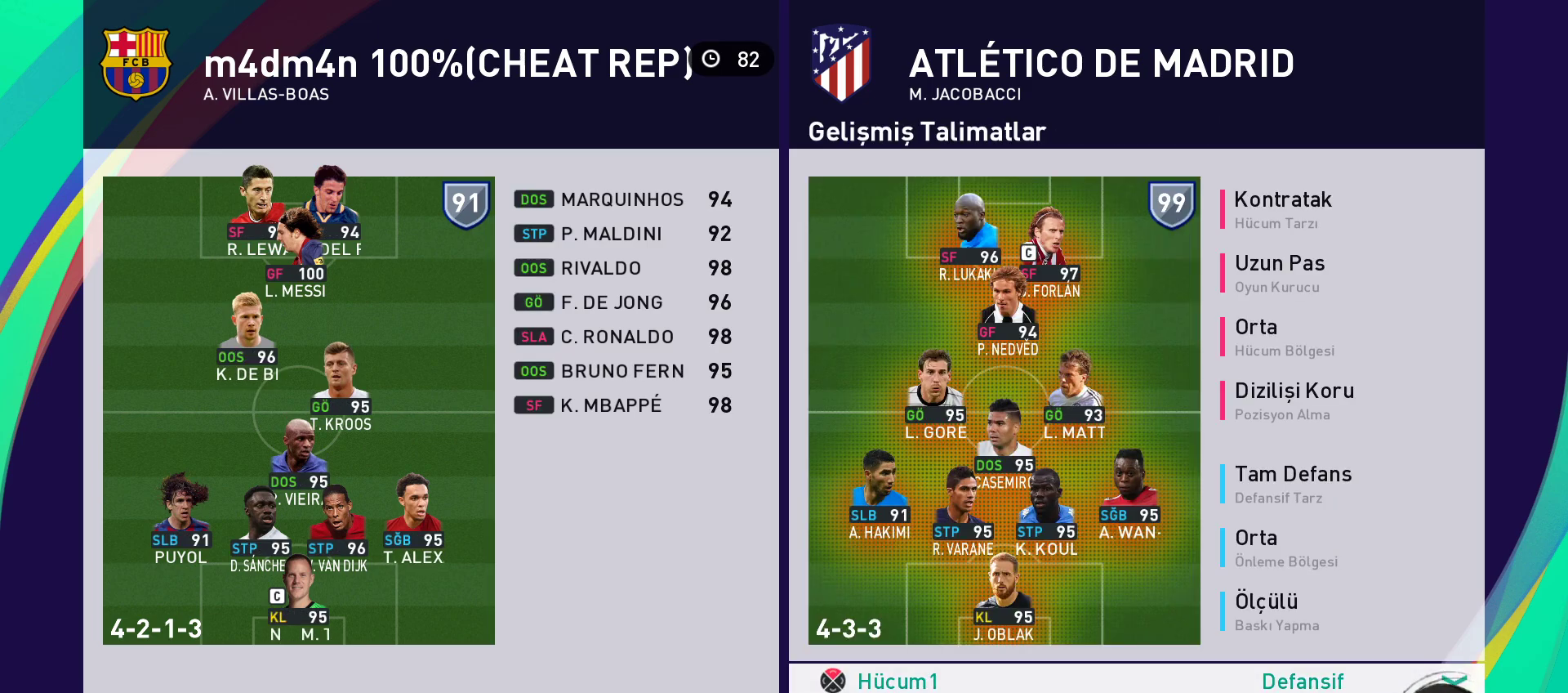
{"buttons": [], "left_stick": "center", "right_stick": "center", "events": []}
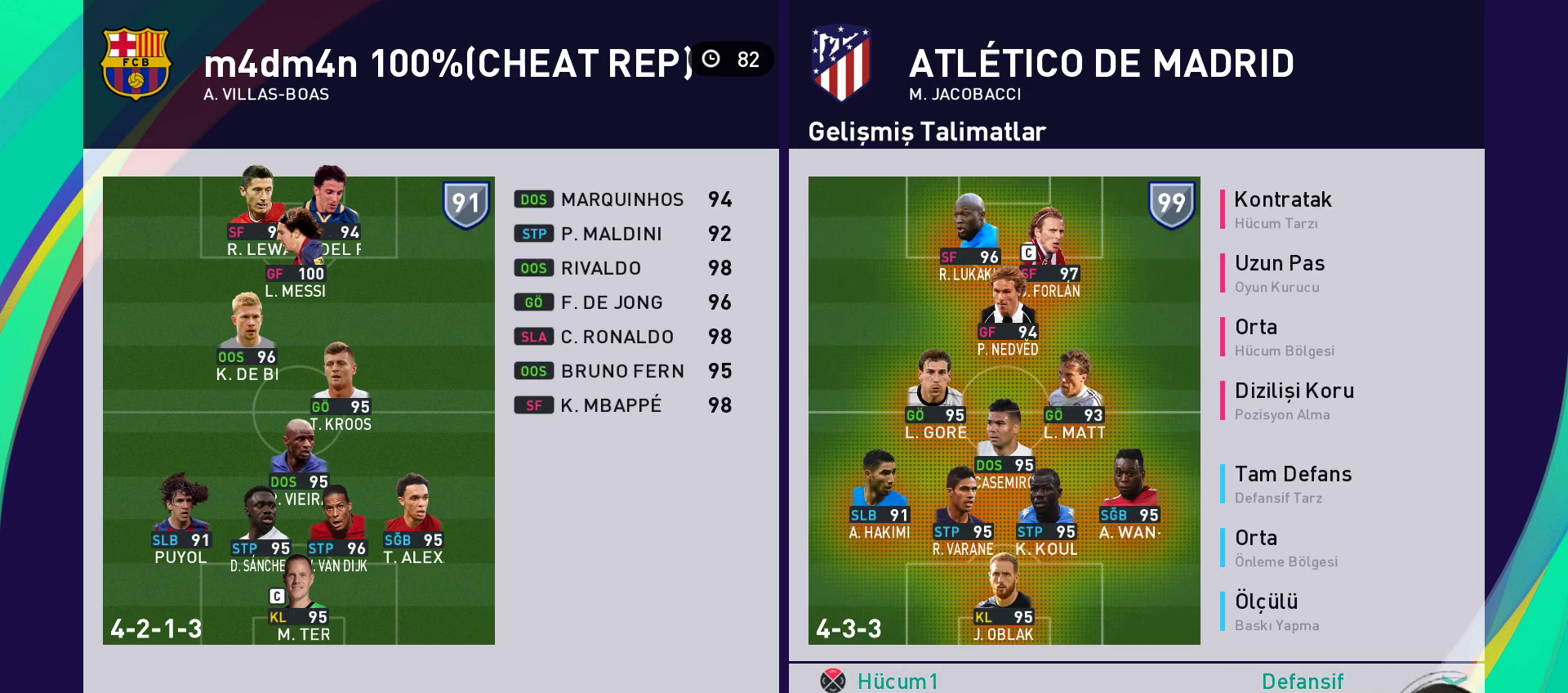
{"buttons": [], "left_stick": "center", "right_stick": "center", "events": [[333, "CIRCLE", "down"], [450, "CIRCLE", "up"]]}
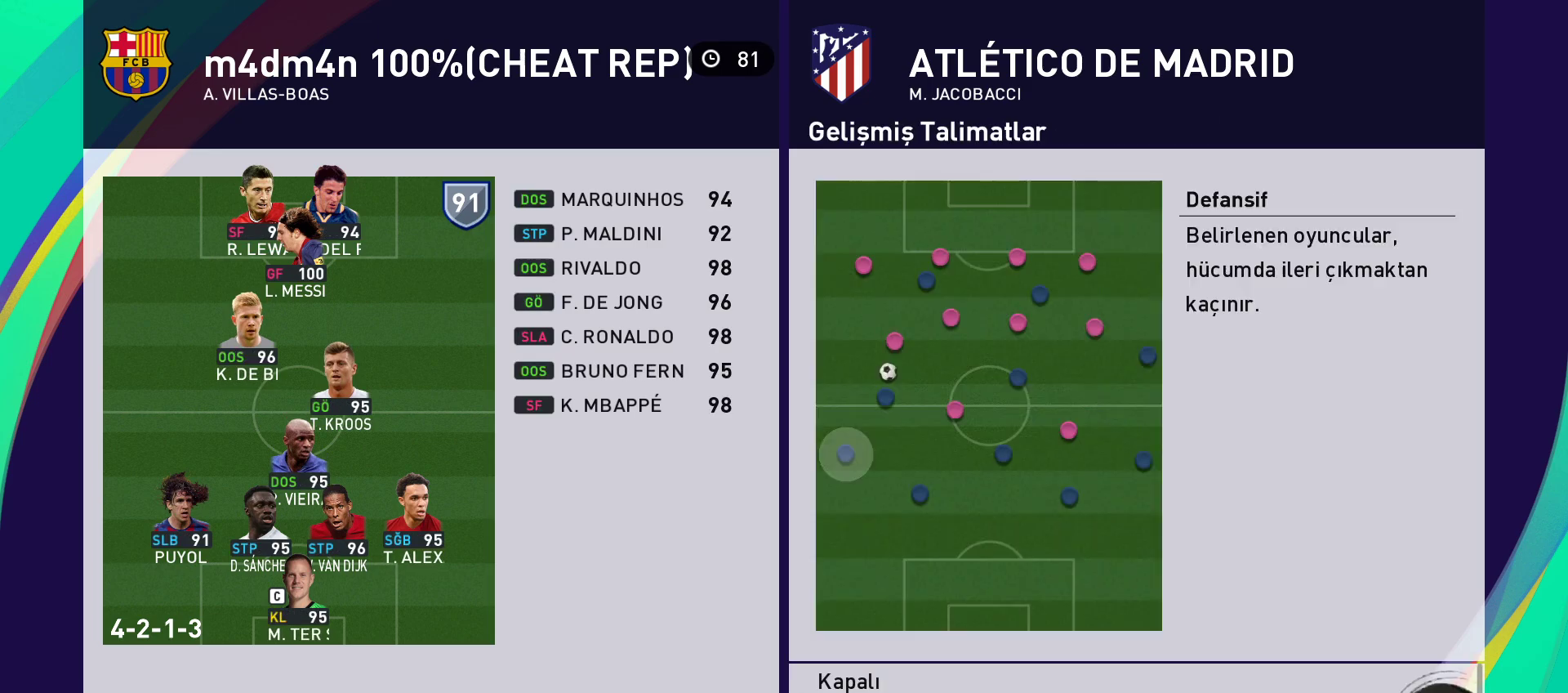
{"buttons": [], "left_stick": "center", "right_stick": "center", "events": [[50, "CIRCLE", "down"], [183, "CIRCLE", "up"]]}
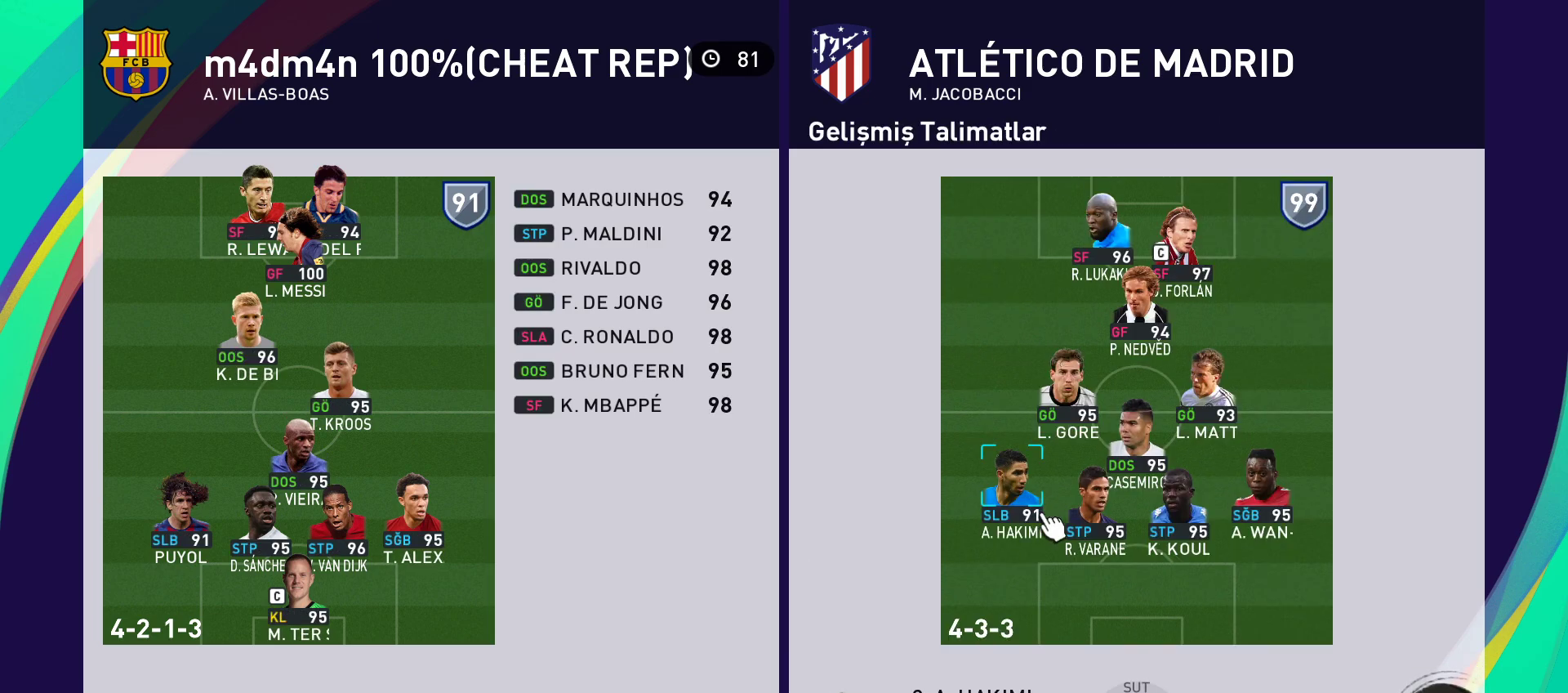
{"buttons": [], "left_stick": "center", "right_stick": "center", "events": []}
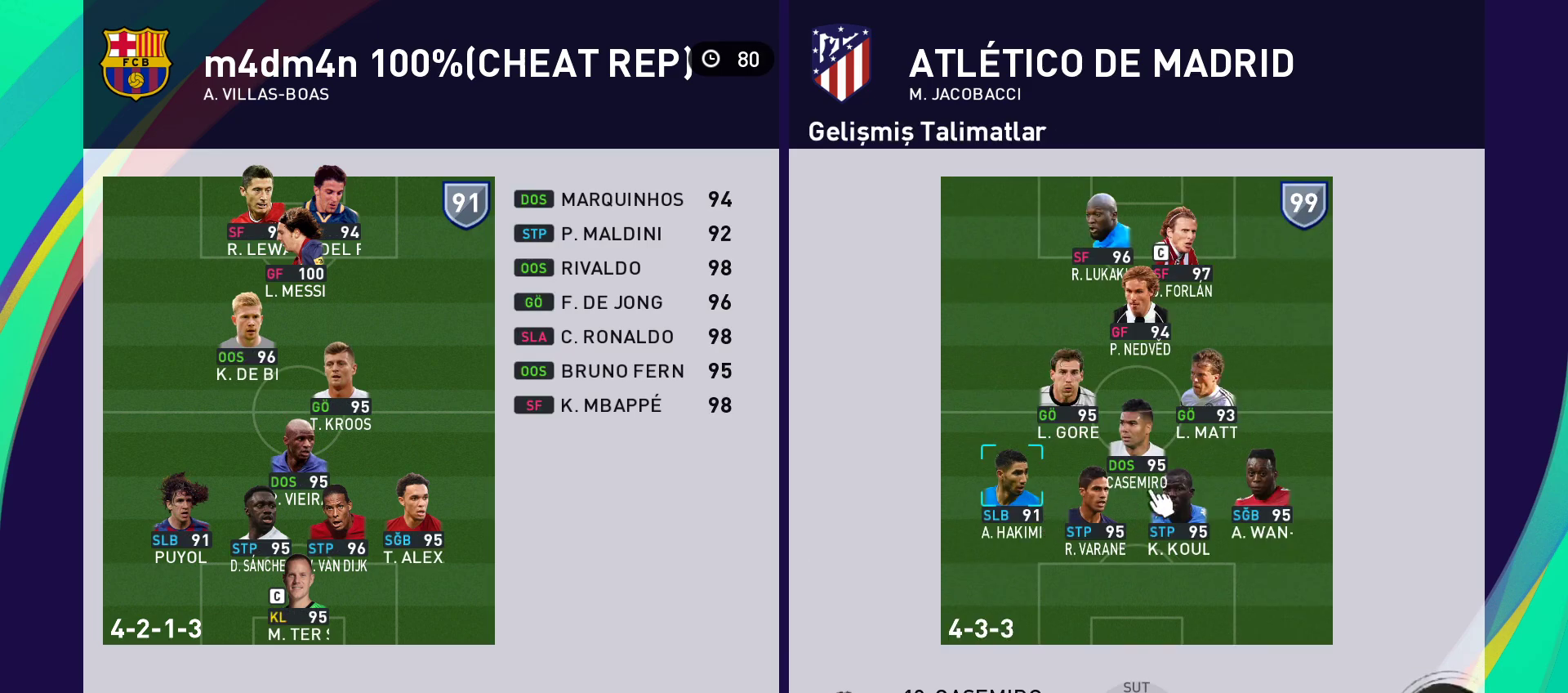
{"buttons": [], "left_stick": "center", "right_stick": "center", "events": []}
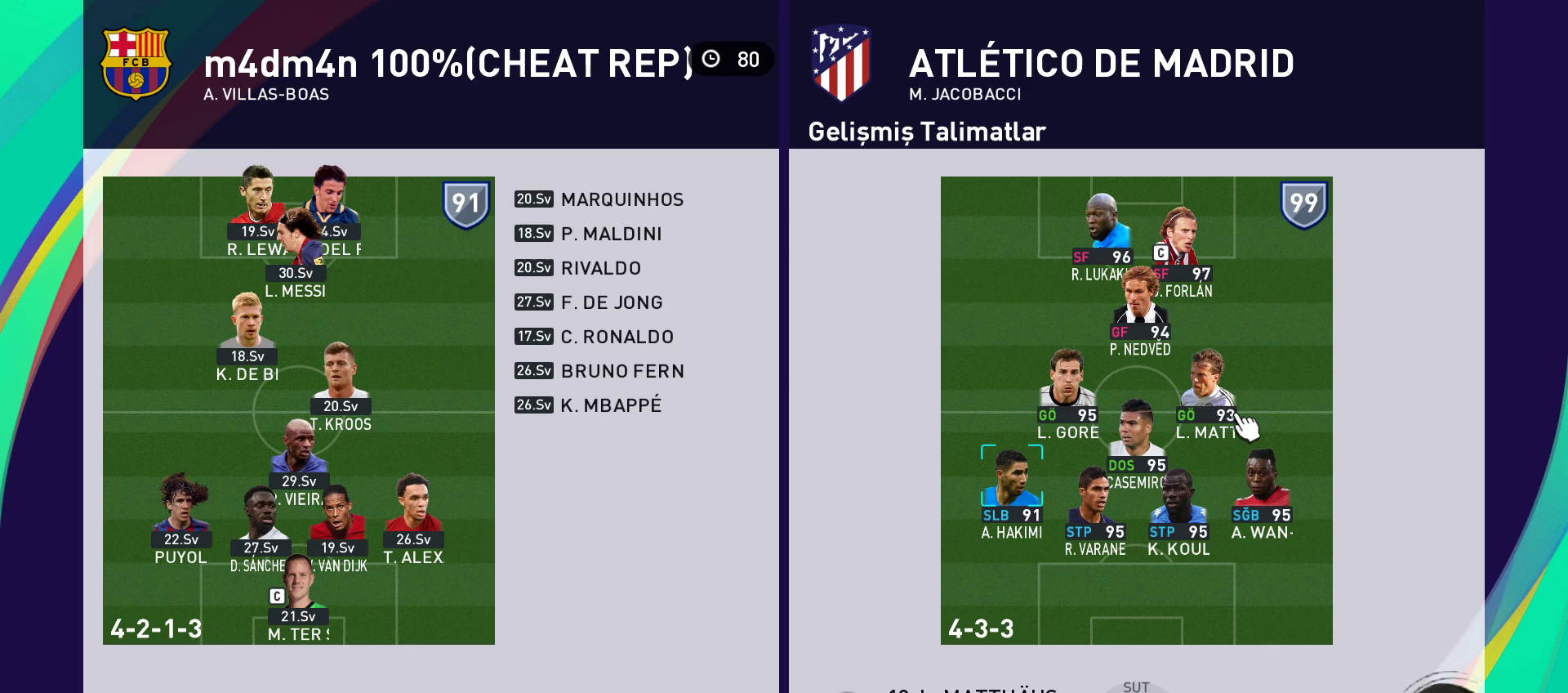
{"buttons": [], "left_stick": "center", "right_stick": "center", "events": []}
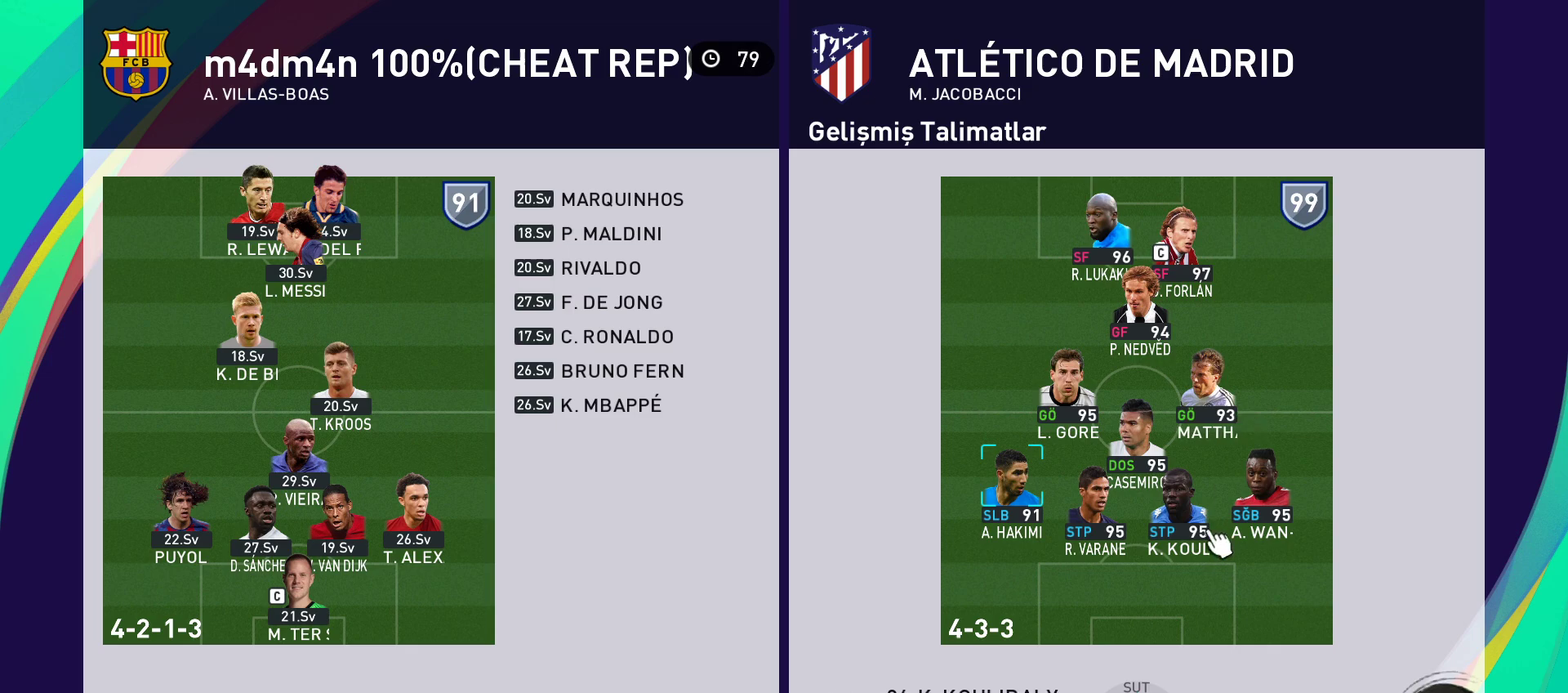
{"buttons": [], "left_stick": "center", "right_stick": "center", "events": []}
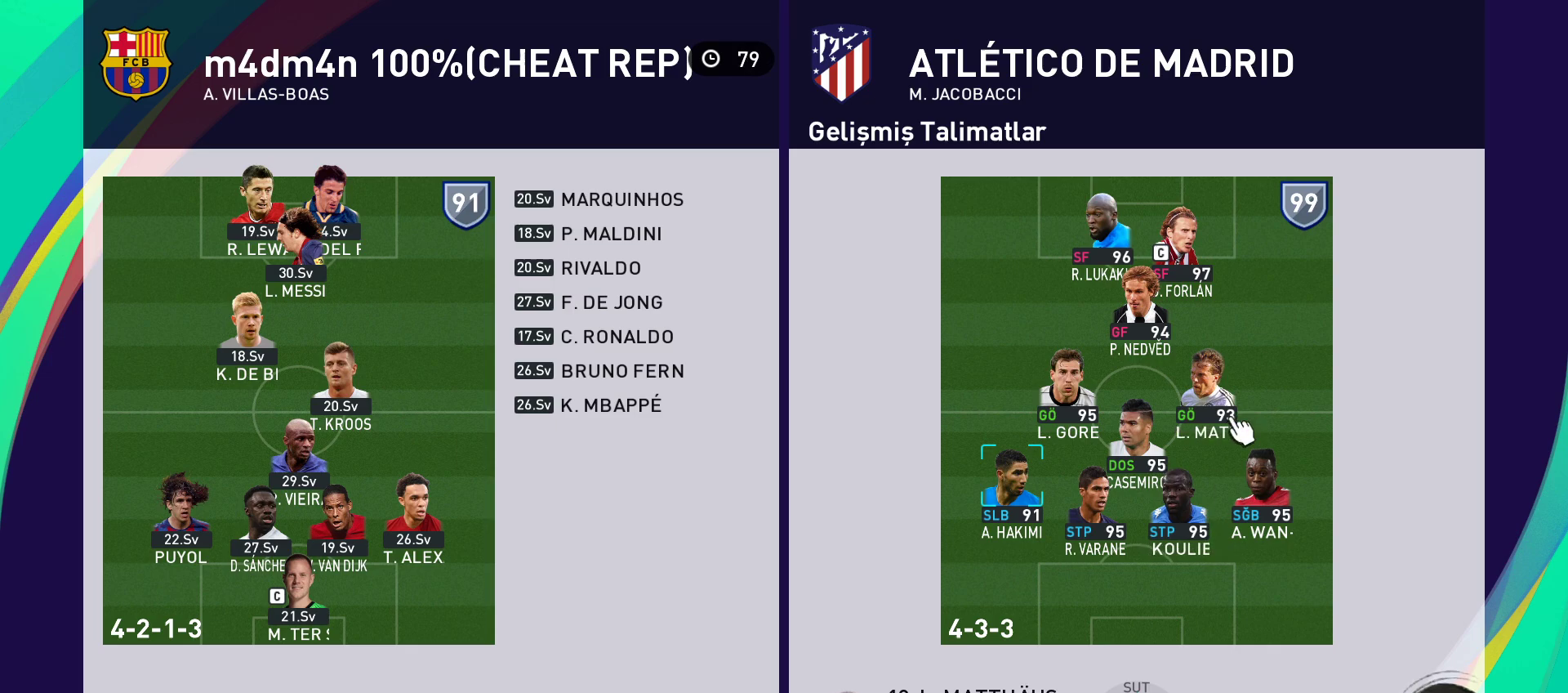
{"buttons": [], "left_stick": "center", "right_stick": "center", "events": []}
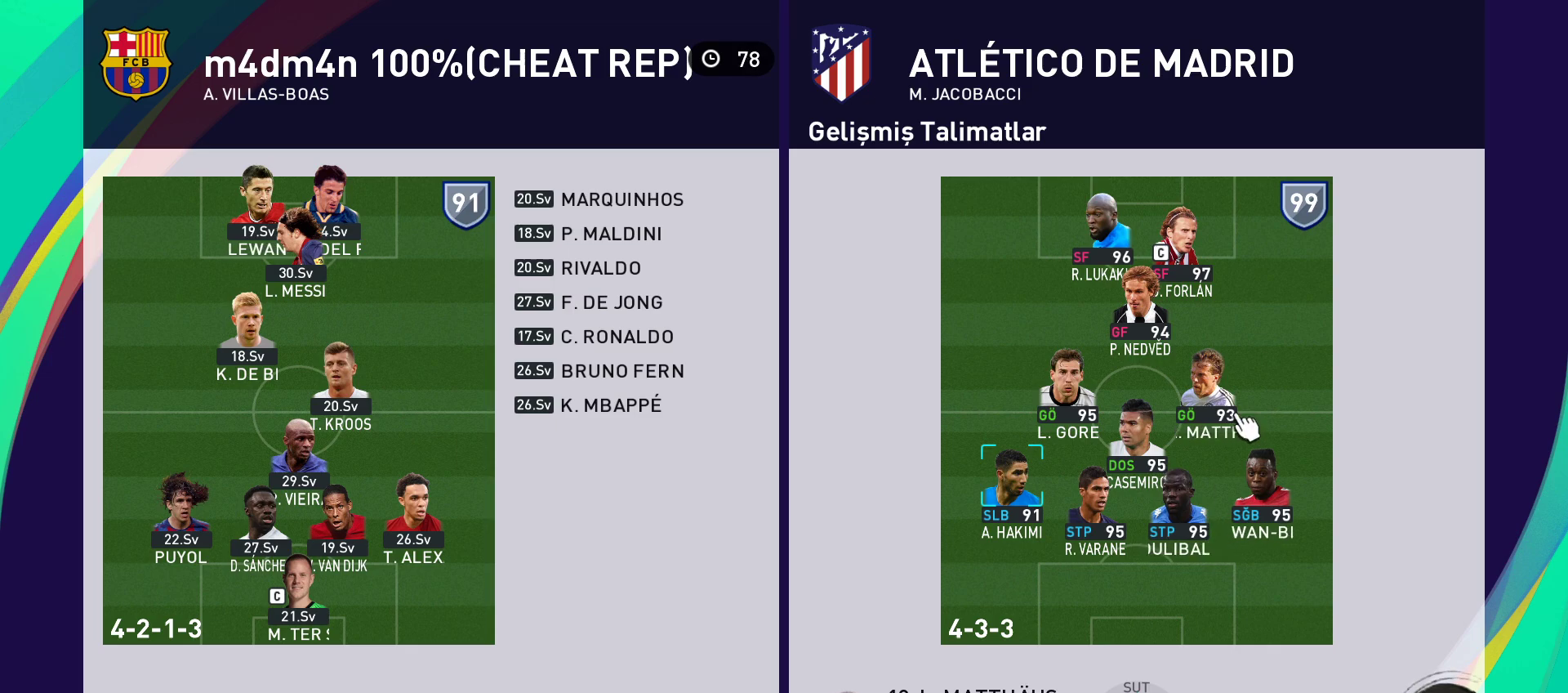
{"buttons": [], "left_stick": "center", "right_stick": "center", "events": [[350, "CIRCLE", "down"], [450, "CIRCLE", "up"]]}
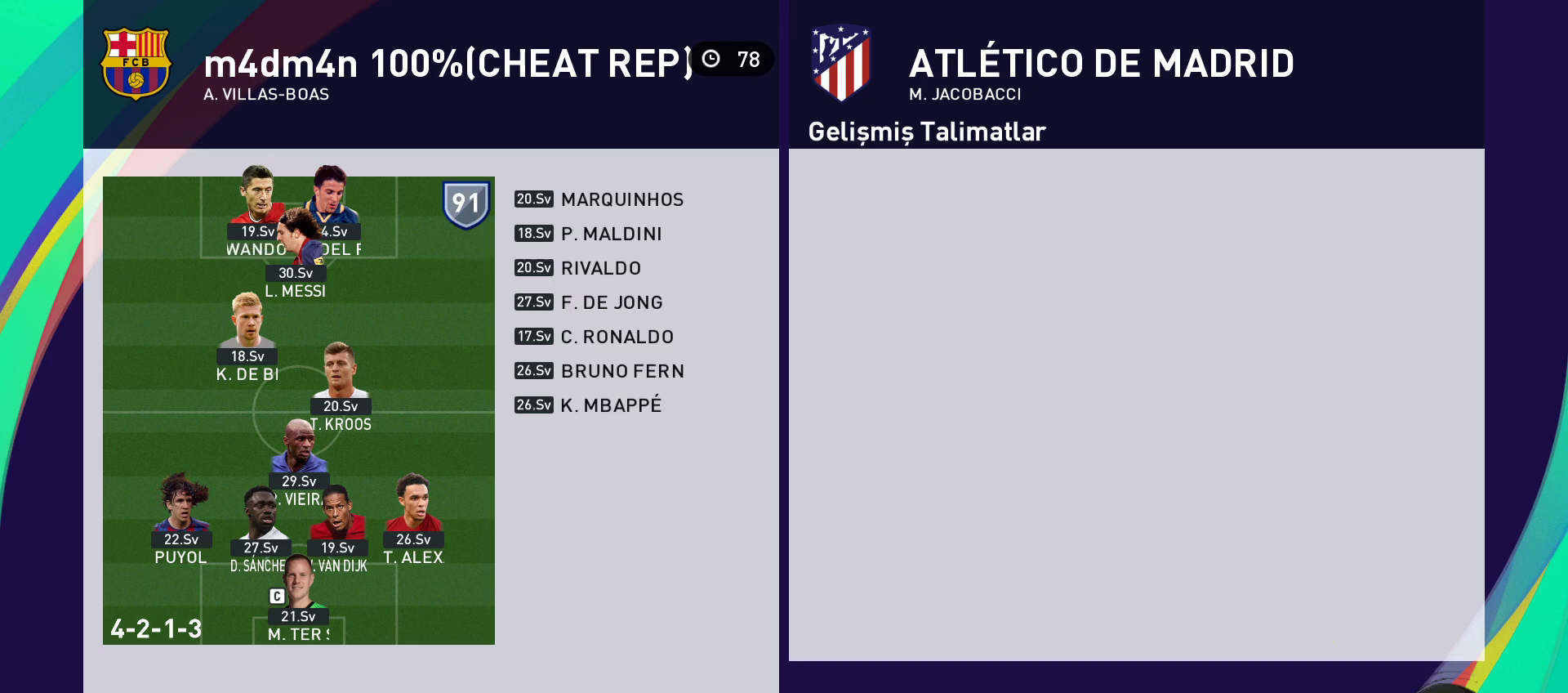
{"buttons": [], "left_stick": "center", "right_stick": "center", "events": []}
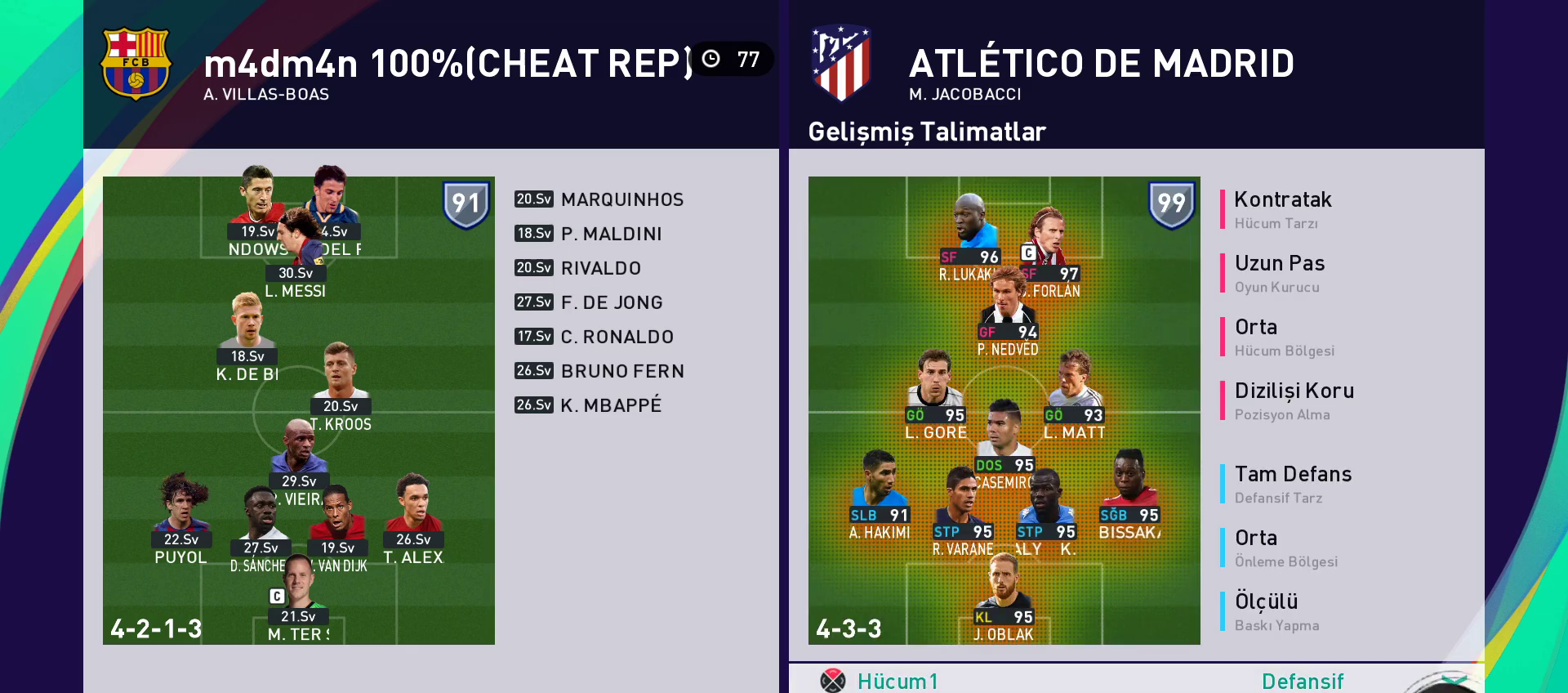
{"buttons": [], "left_stick": "center", "right_stick": "center", "events": []}
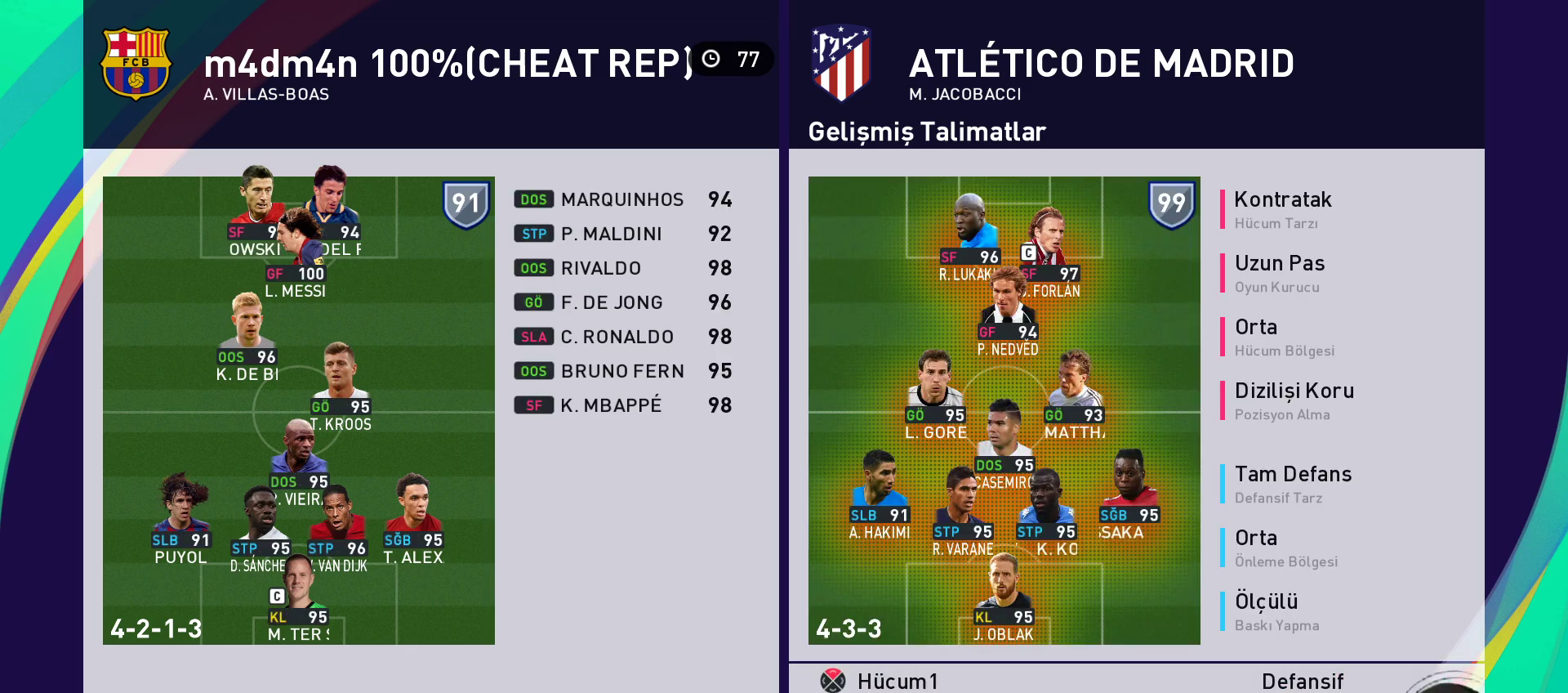
{"buttons": ["CIRCLE"], "left_stick": "center", "right_stick": "center", "events": [[167, "CIRCLE", "down"], [367, "CIRCLE", "up"], [450, "CIRCLE", "down"]]}
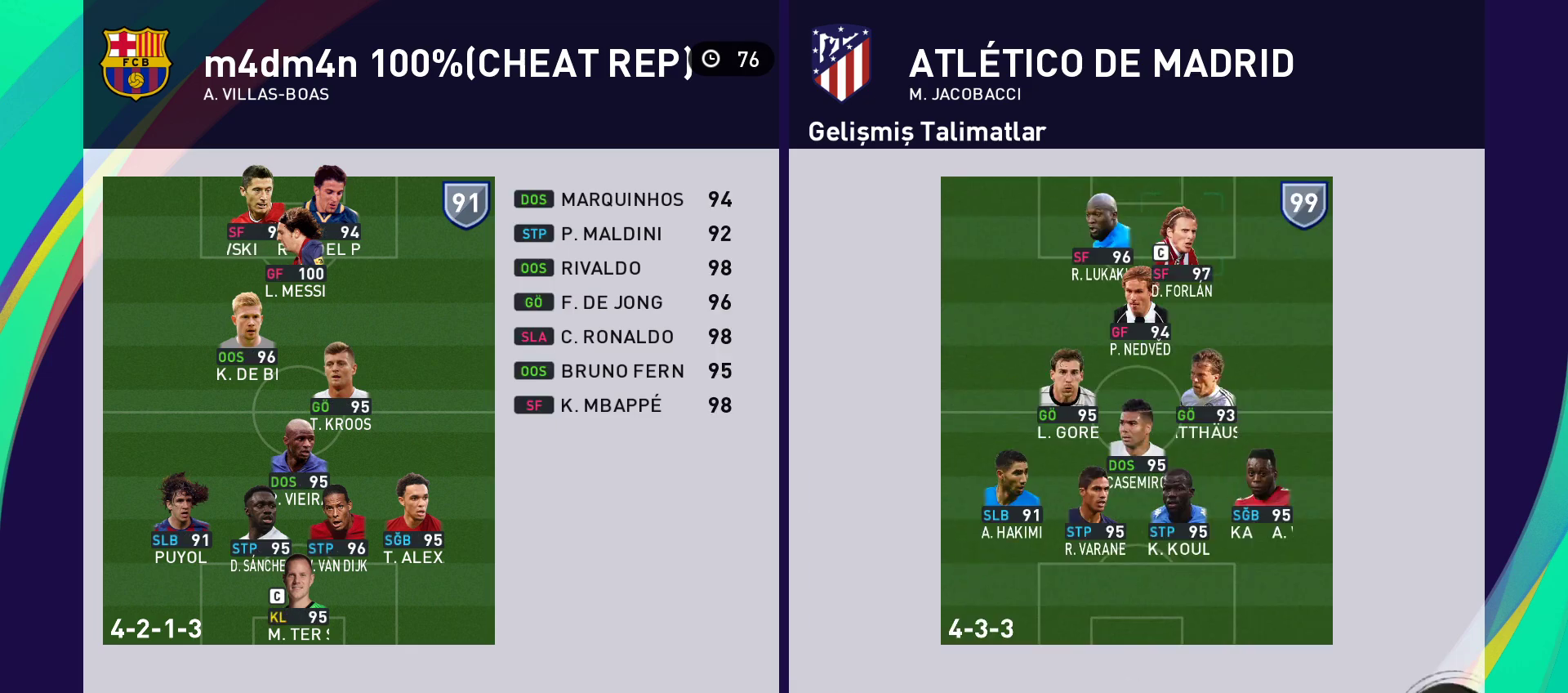
{"buttons": [], "left_stick": "center", "right_stick": "center", "events": [[117, "CIRCLE", "up"], [200, "CIRCLE", "down"], [333, "CIRCLE", "up"]]}
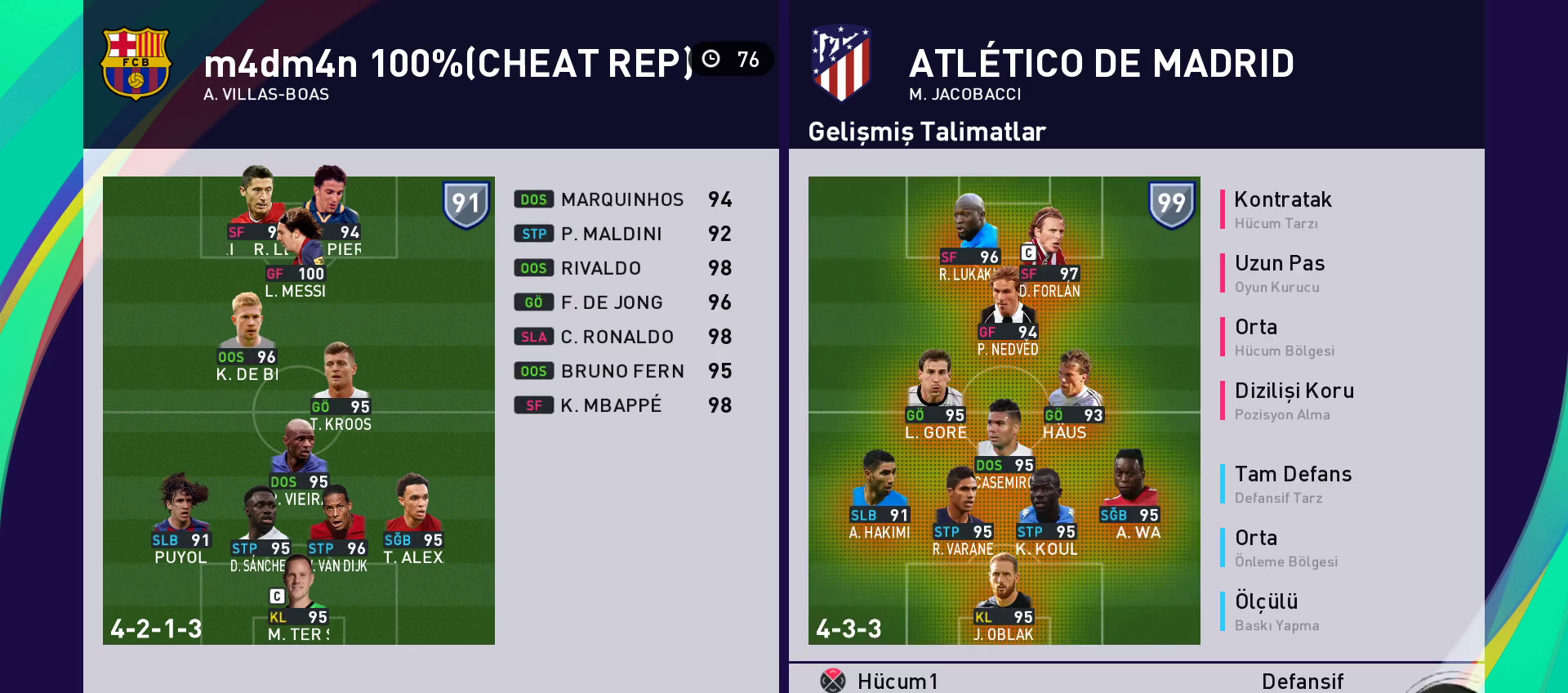
{"buttons": [], "left_stick": "center", "right_stick": "center", "events": []}
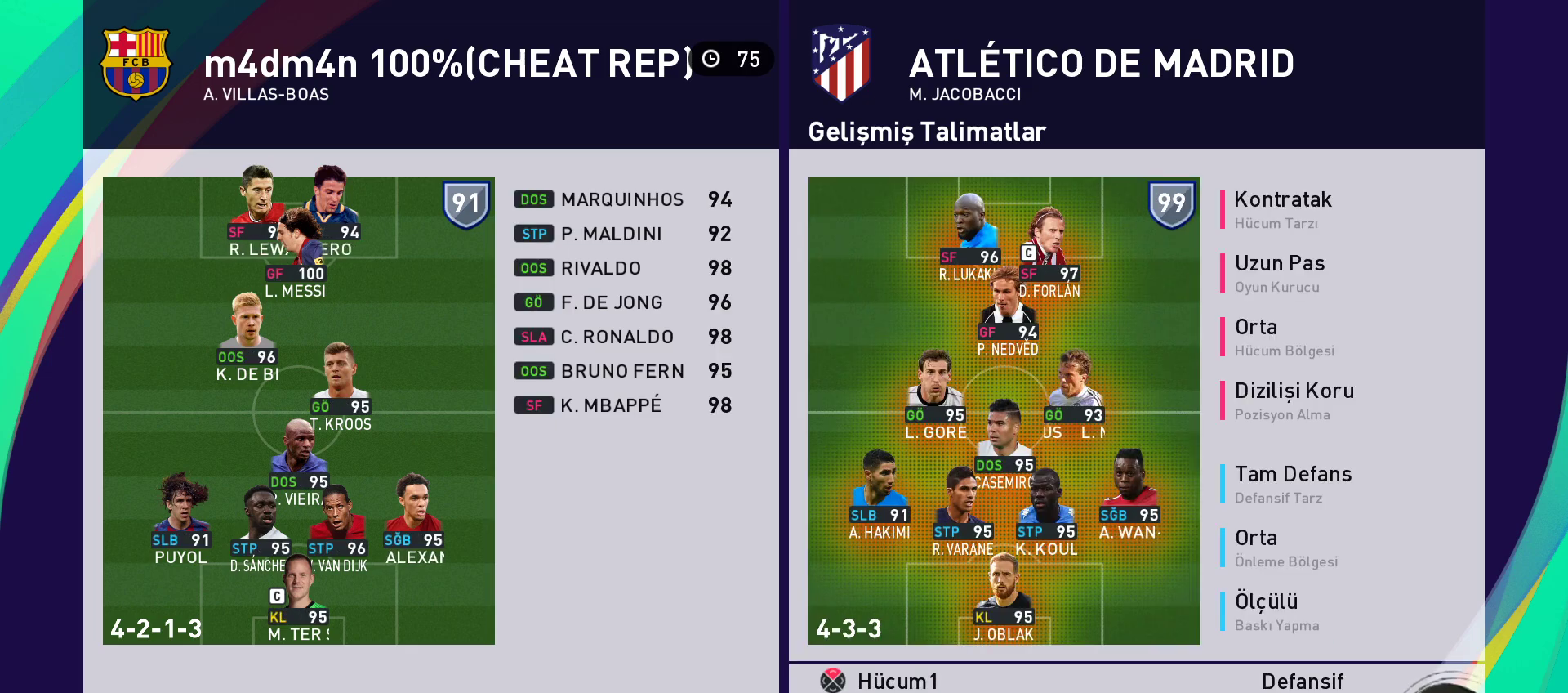
{"buttons": ["CIRCLE"], "left_stick": "center", "right_stick": "center", "events": [[133, "CIRCLE", "down"], [333, "CIRCLE", "up"], [400, "CIRCLE", "down"]]}
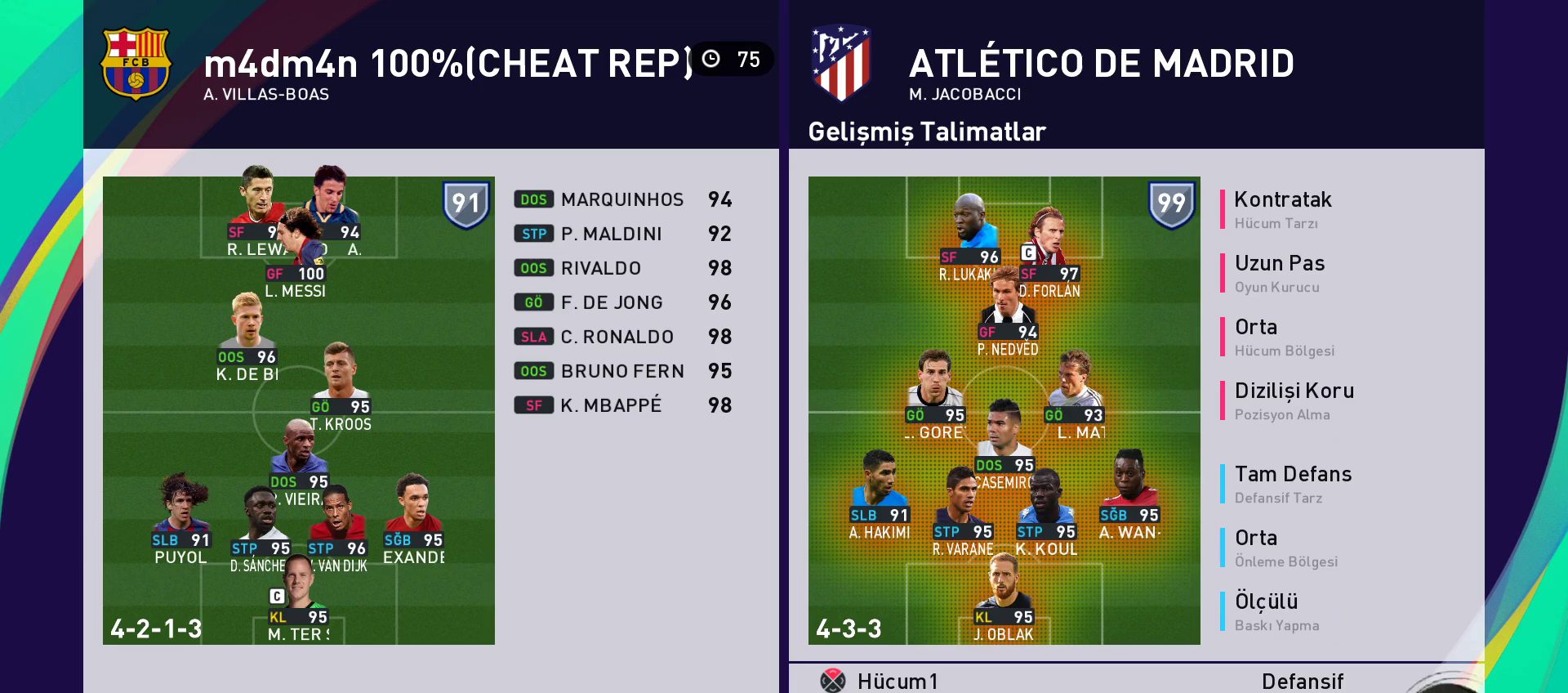
{"buttons": [], "left_stick": "center", "right_stick": "center", "events": [[50, "CIRCLE", "up"]]}
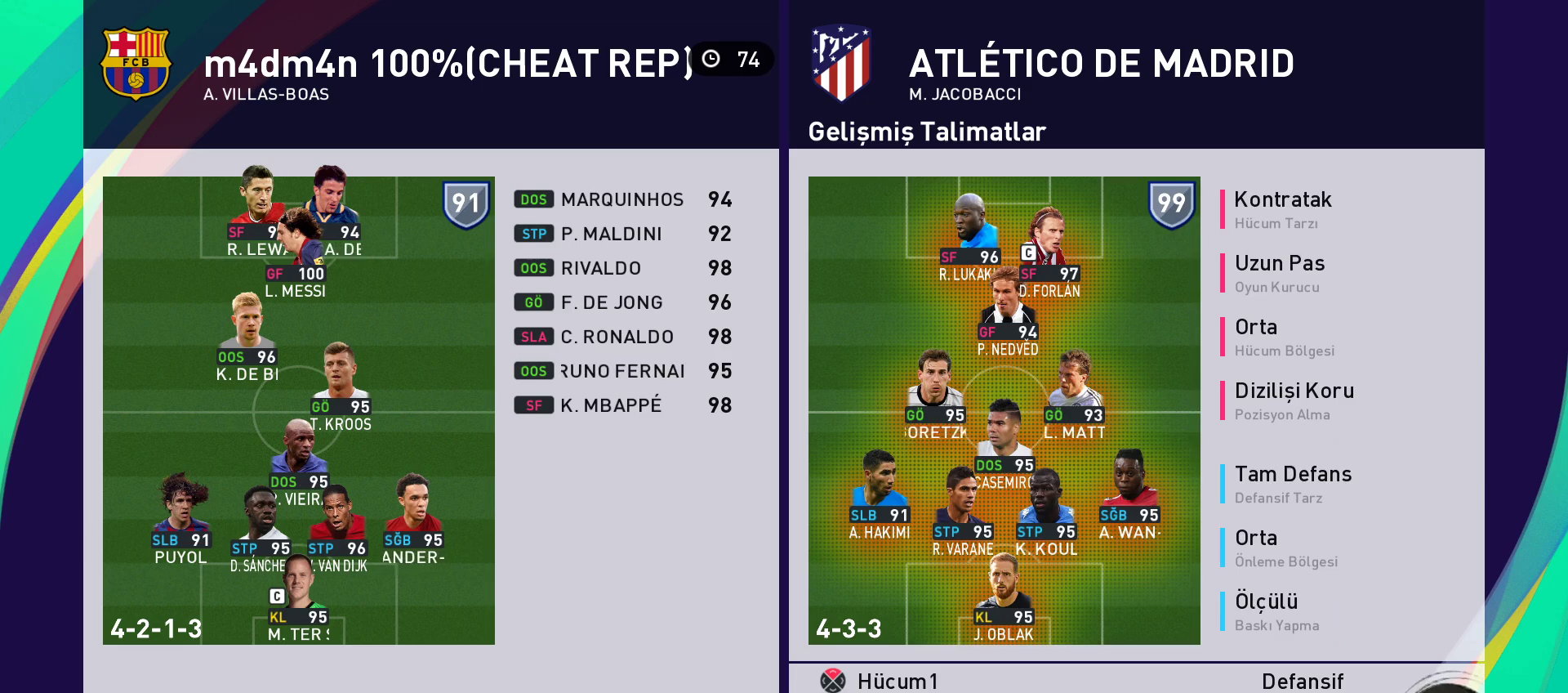
{"buttons": [], "left_stick": "center", "right_stick": "center", "events": [[83, "CIRCLE", "down"], [200, "CIRCLE", "up"]]}
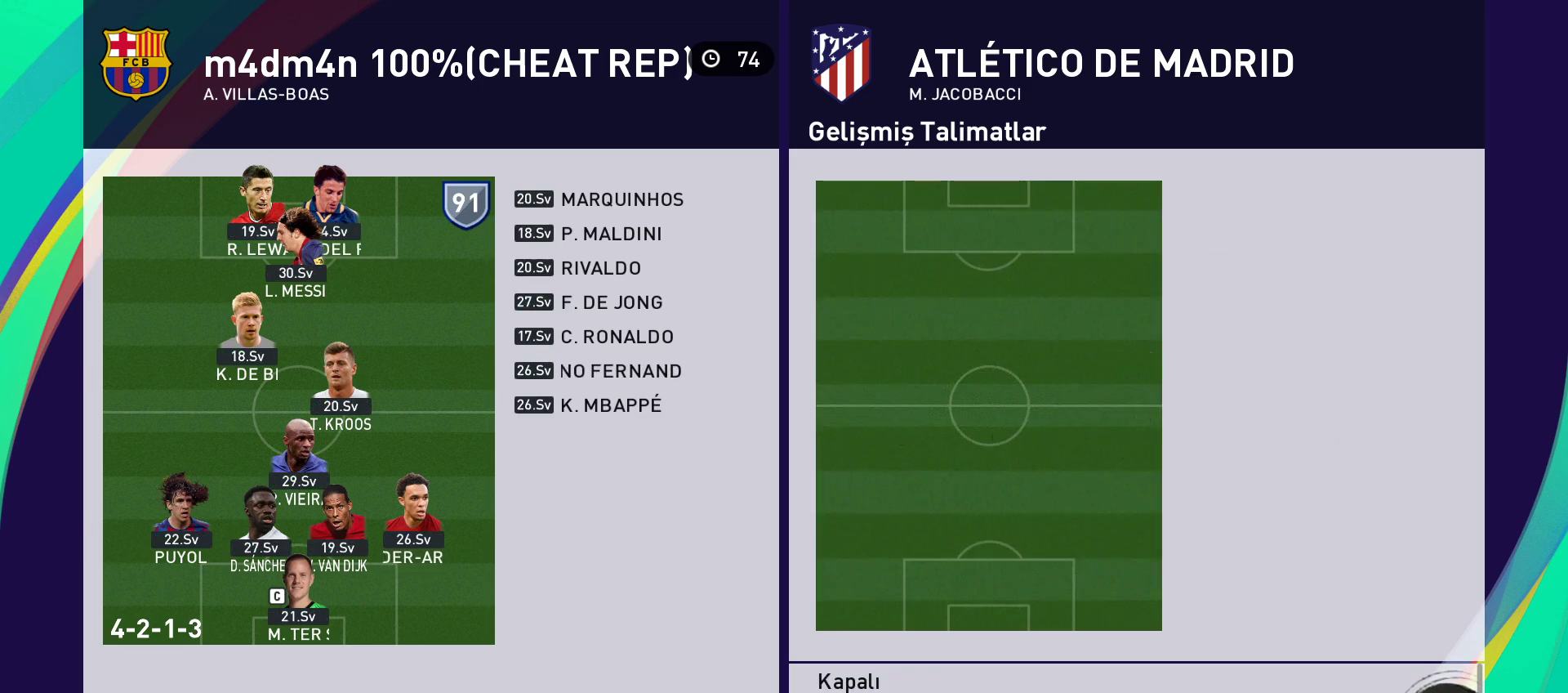
{"buttons": [], "left_stick": "center", "right_stick": "center", "events": []}
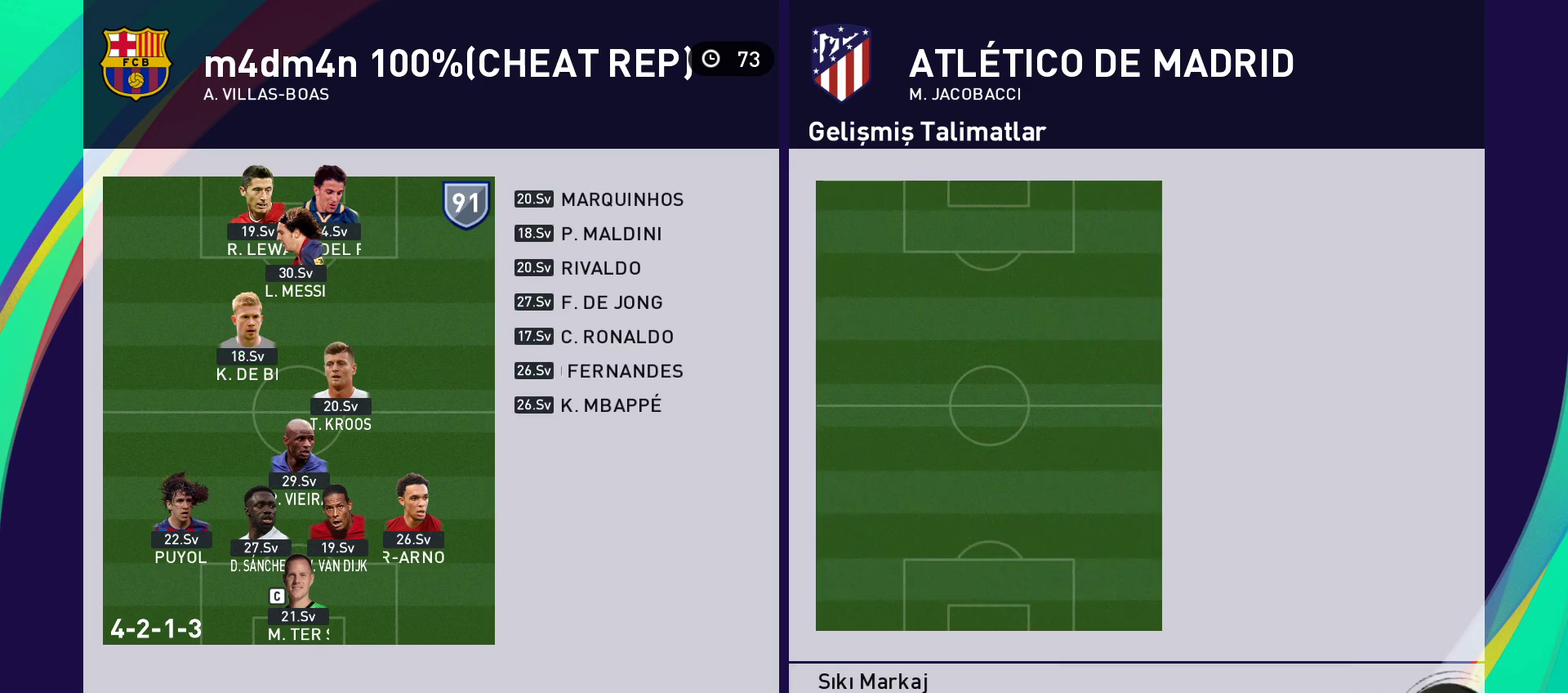
{"buttons": [], "left_stick": "center", "right_stick": "center", "events": [[217, "CIRCLE", "down"], [350, "CIRCLE", "up"]]}
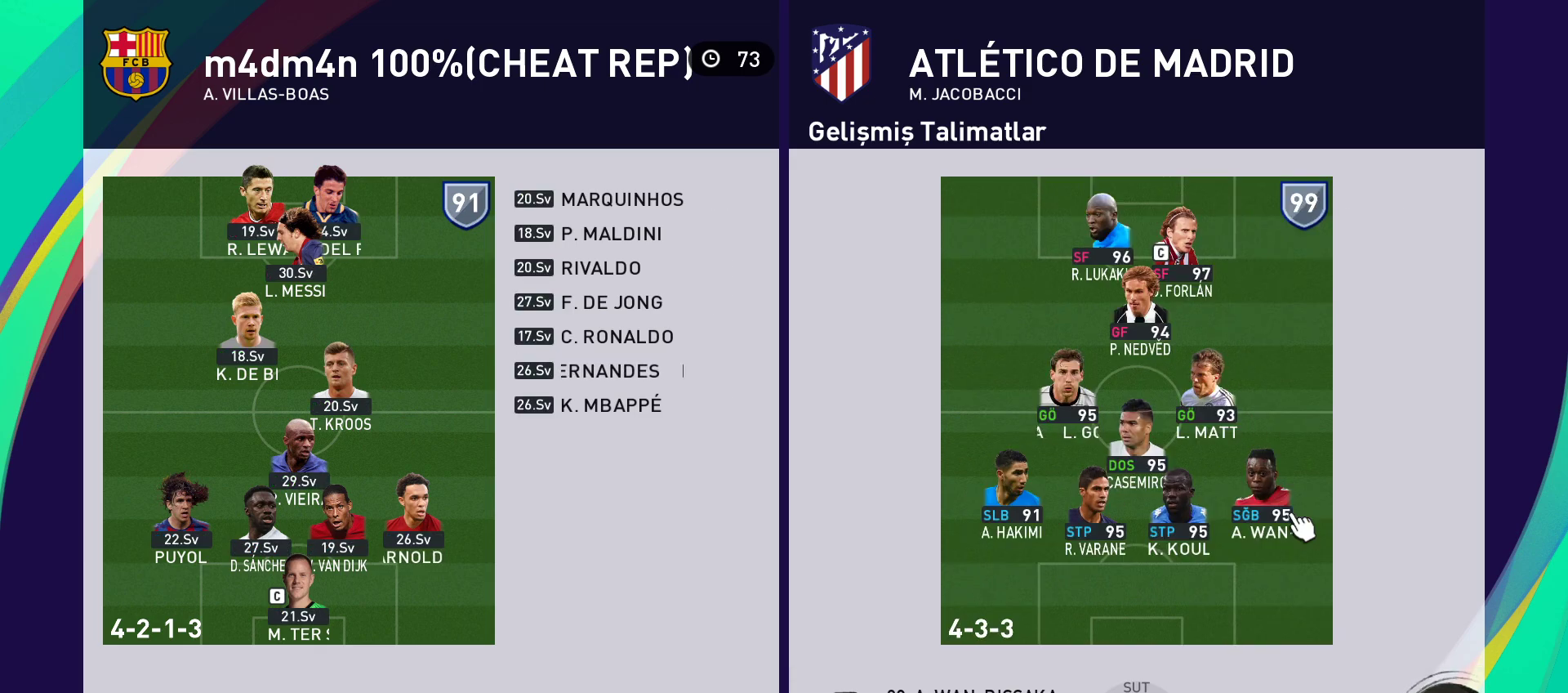
{"buttons": [], "left_stick": "center", "right_stick": "center", "events": []}
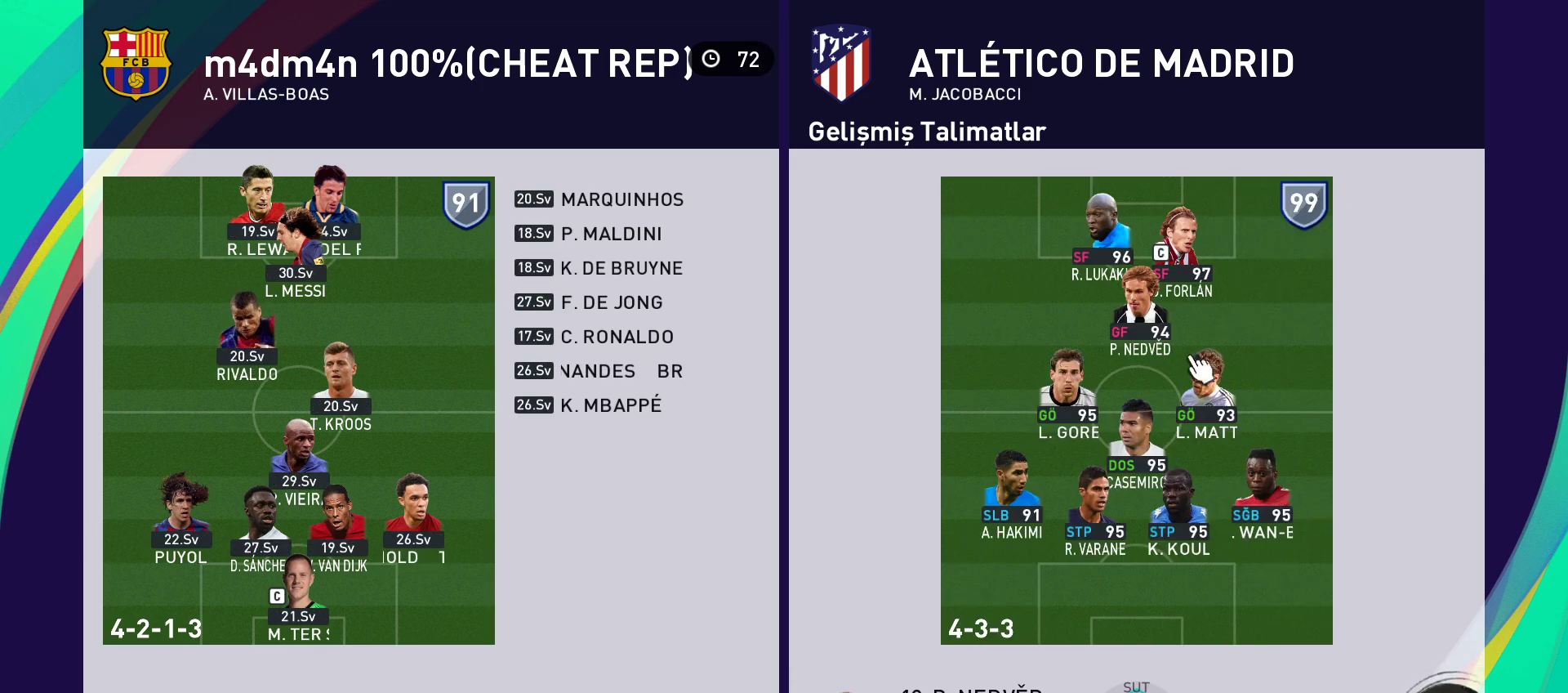
{"buttons": [], "left_stick": "center", "right_stick": "center", "events": [[83, "CIRCLE", "down"], [300, "CIRCLE", "up"]]}
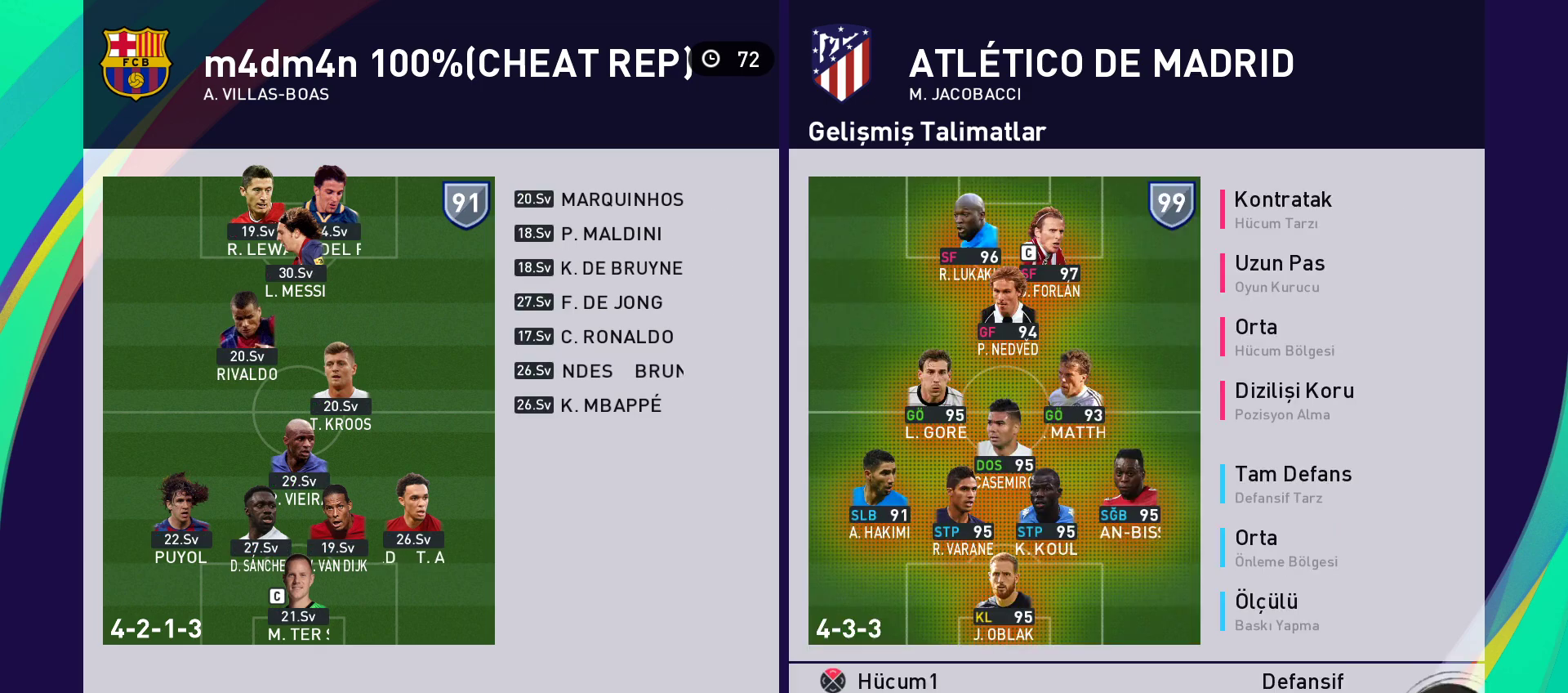
{"buttons": ["CIRCLE"], "left_stick": "center", "right_stick": "center", "events": [[183, "CIRCLE", "down"], [317, "CIRCLE", "up"], [500, "CIRCLE", "down"]]}
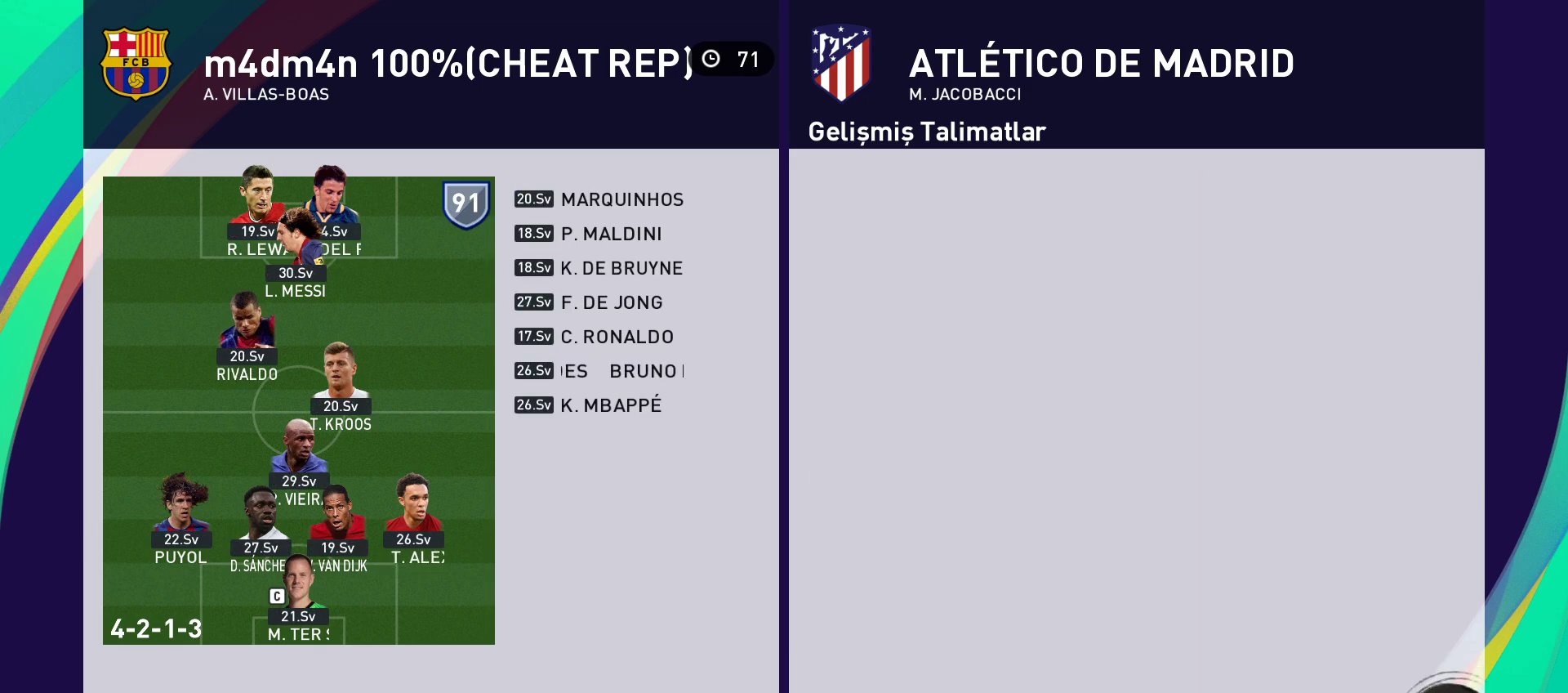
{"buttons": [], "left_stick": "center", "right_stick": "center", "events": [[117, "CIRCLE", "up"]]}